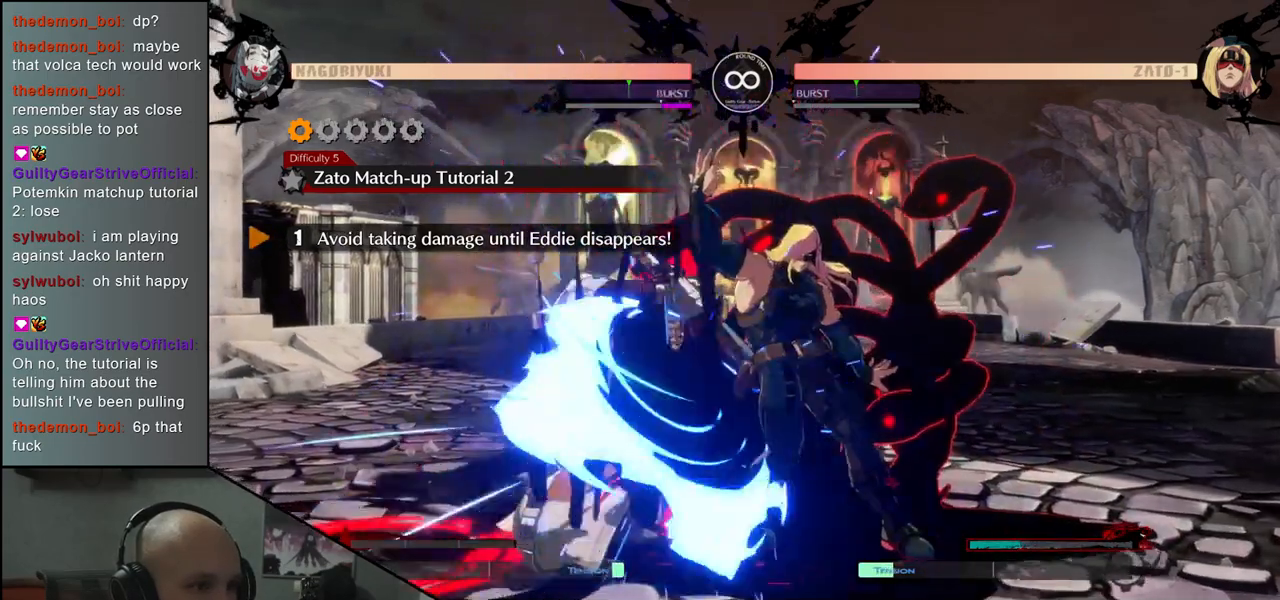
Gameplay with a controller (arcade stick); each line is a JSON object with the inputs held at the frame after it. "events" lists button and stick changes between this image and that frame as [ms after this image, input, new state], when the widget could be followed in between. Not read: L3 R3 SELECT START.
{"buttons": [], "left_stick": "down-left", "events": []}
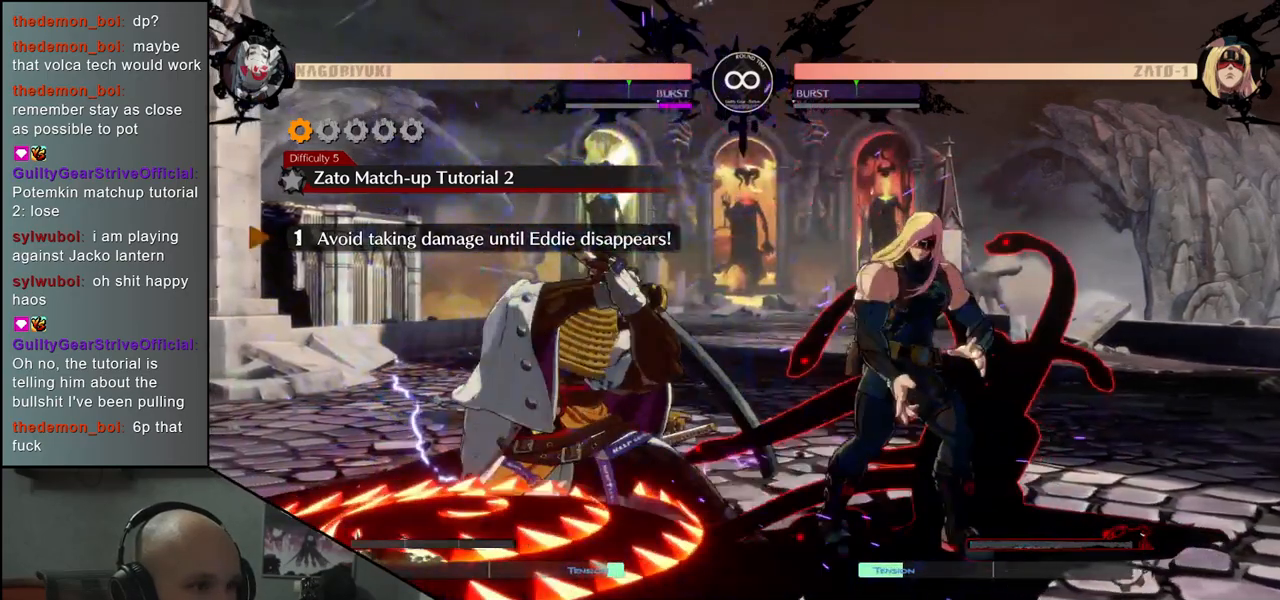
{"buttons": [], "left_stick": "down-left", "events": []}
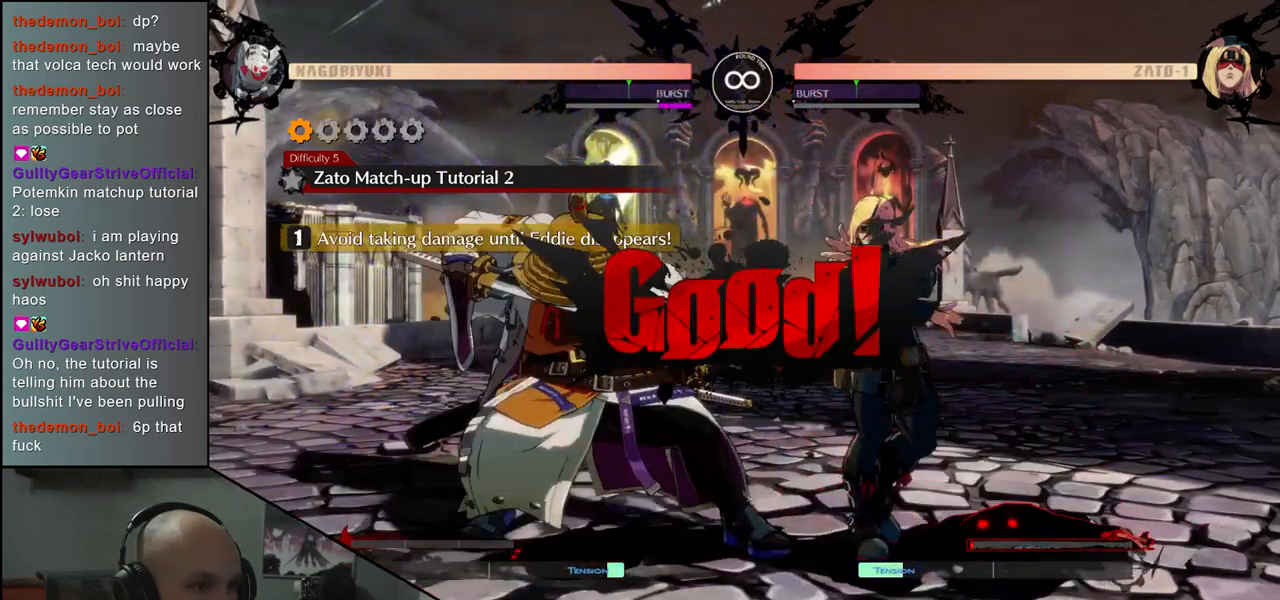
{"buttons": [], "left_stick": "down-left", "events": [[150, "R1", "down"], [267, "R1", "up"]]}
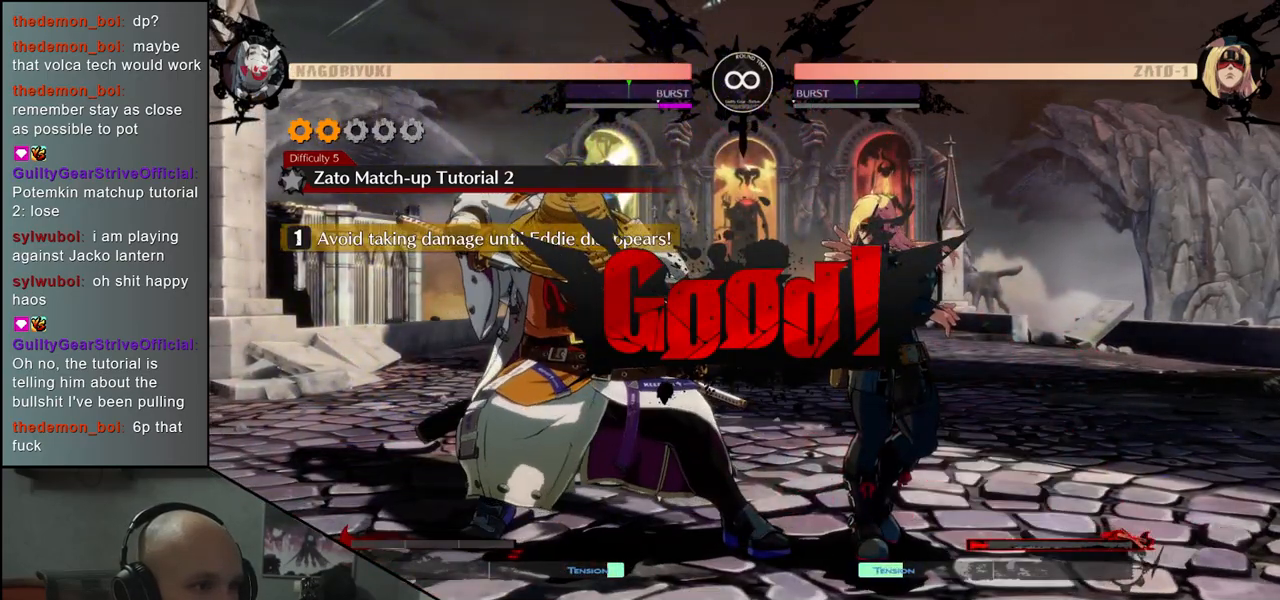
{"buttons": [], "left_stick": "down-left", "events": [[17, "R1", "down"], [117, "R1", "up"]]}
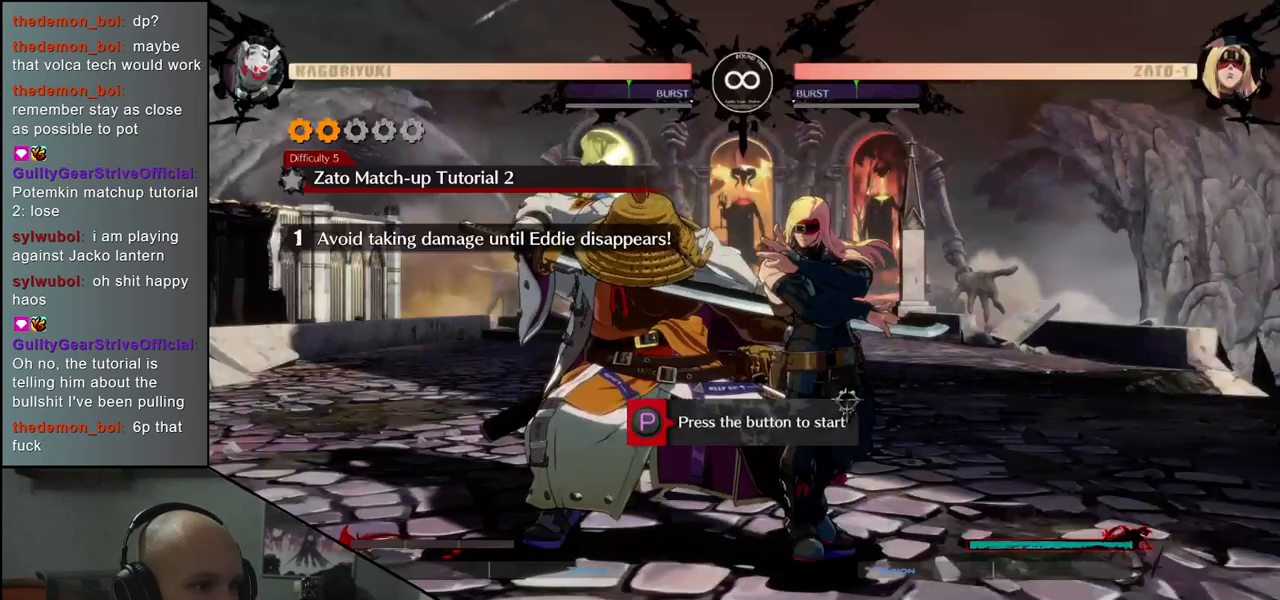
{"buttons": [], "left_stick": "down-left", "events": [[133, "R1", "down"], [233, "R1", "up"]]}
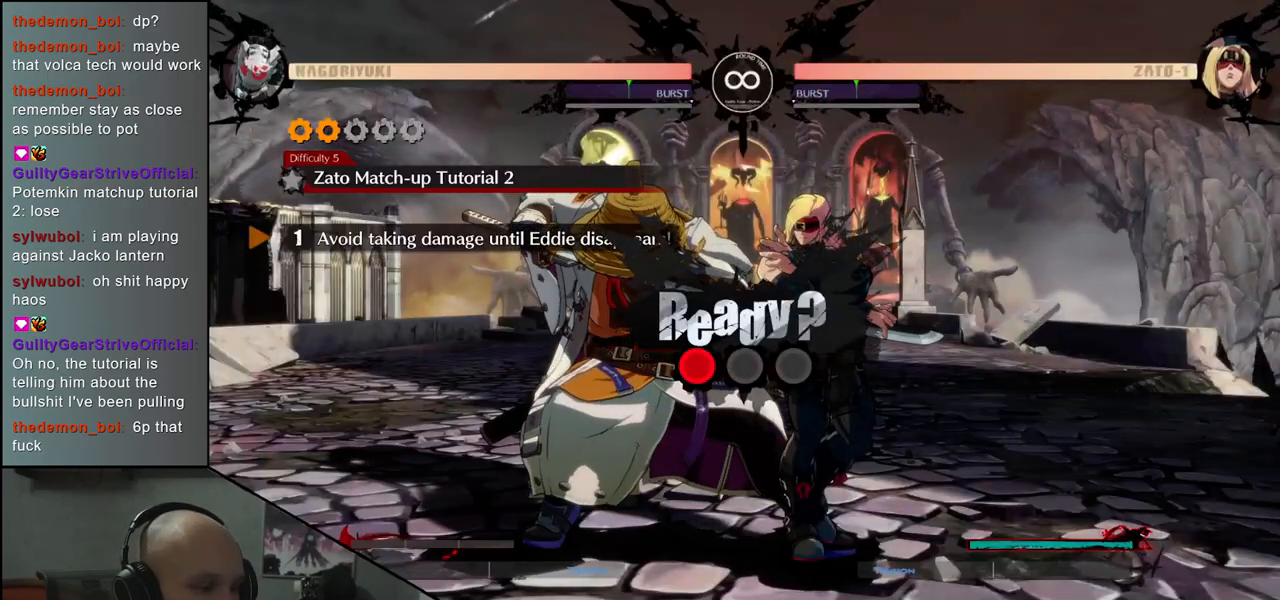
{"buttons": [], "left_stick": "down-left", "events": []}
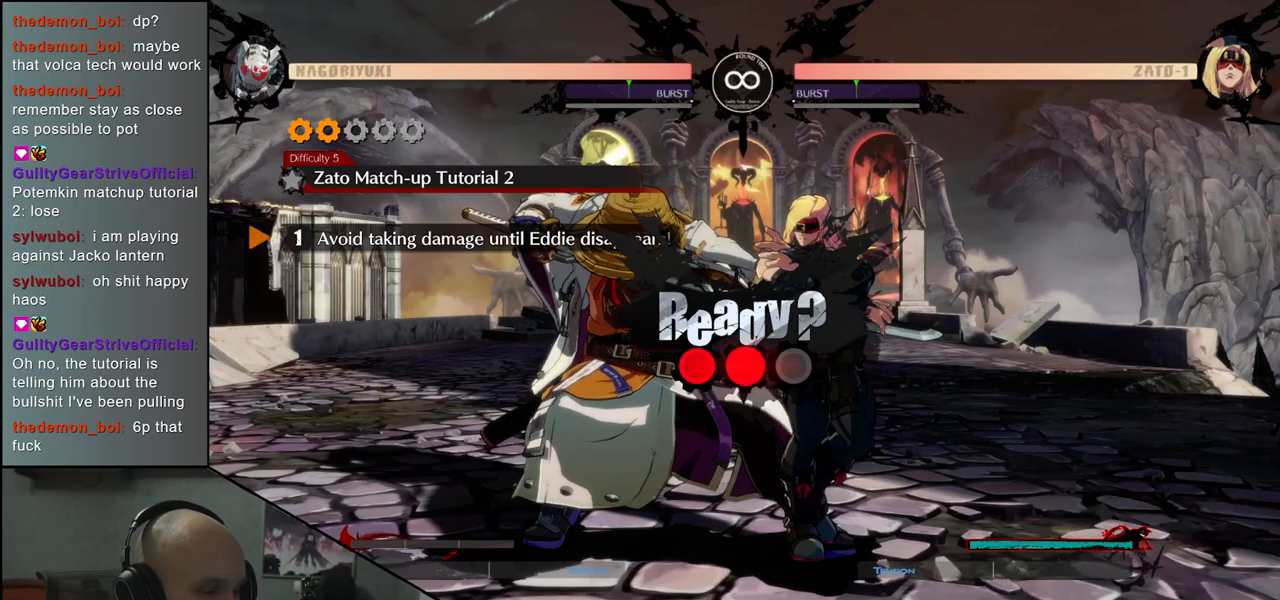
{"buttons": [], "left_stick": "down-left", "events": []}
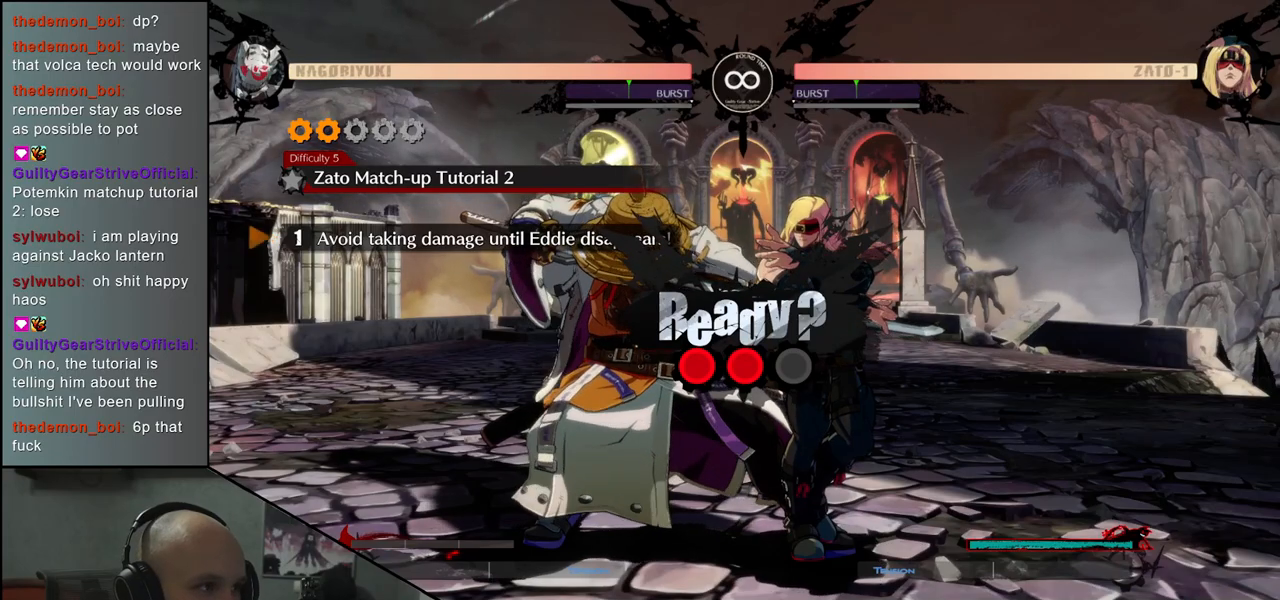
{"buttons": [], "left_stick": "down-left", "events": []}
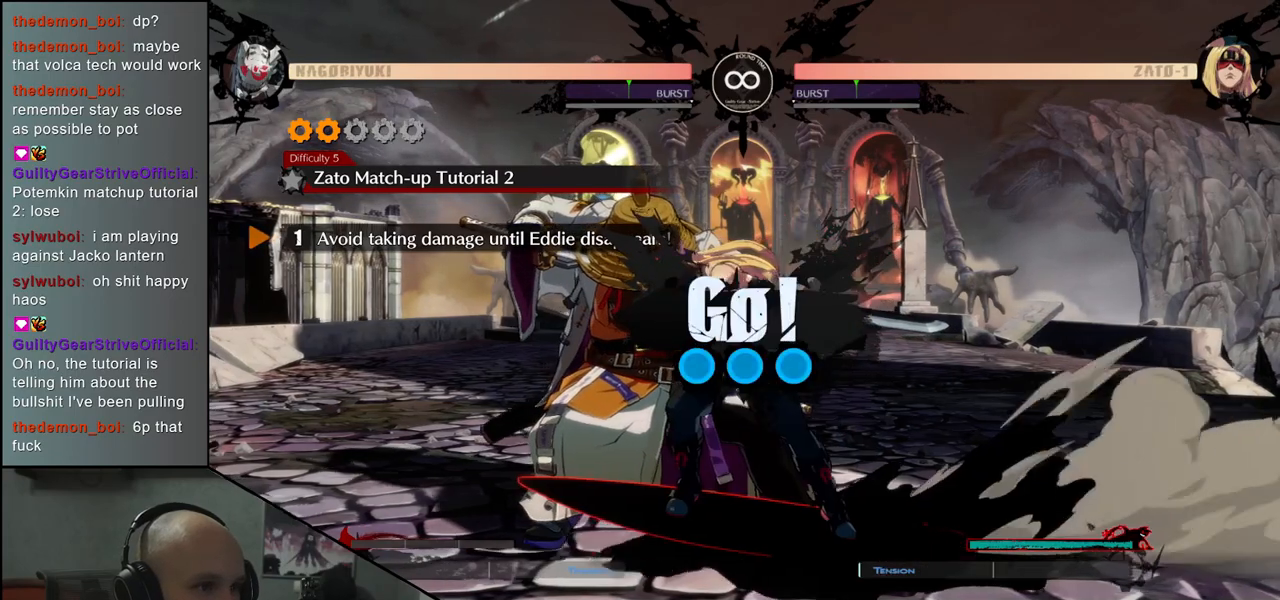
{"buttons": [], "left_stick": "down-left", "events": []}
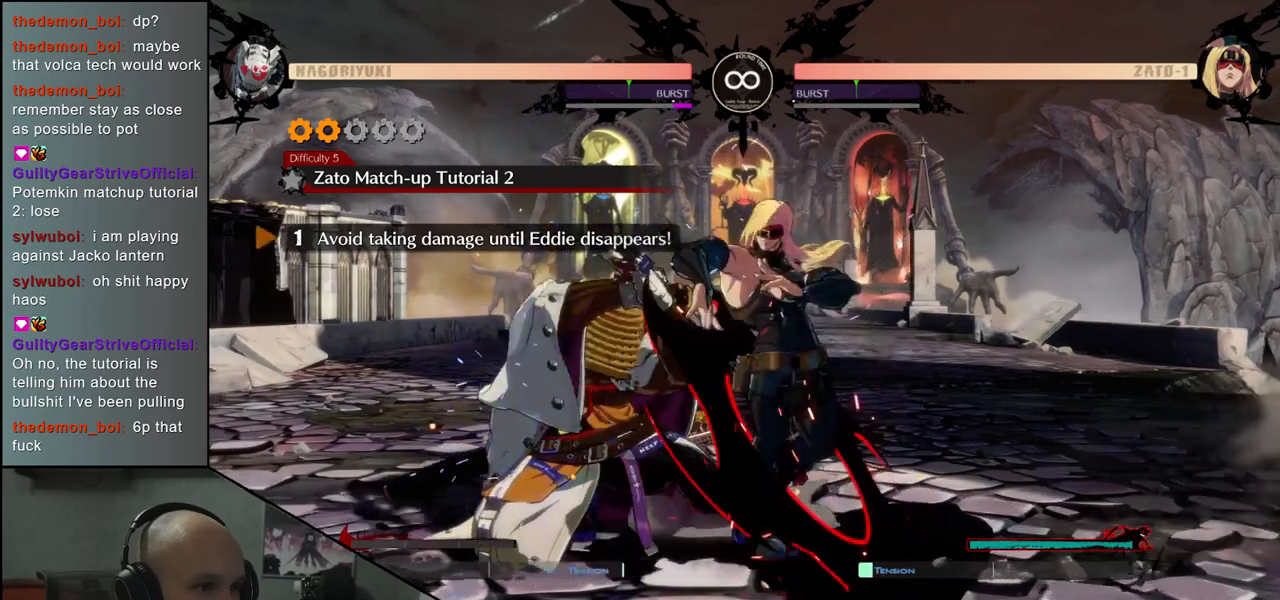
{"buttons": [], "left_stick": "left", "events": [[183, "left_stick", "left"]]}
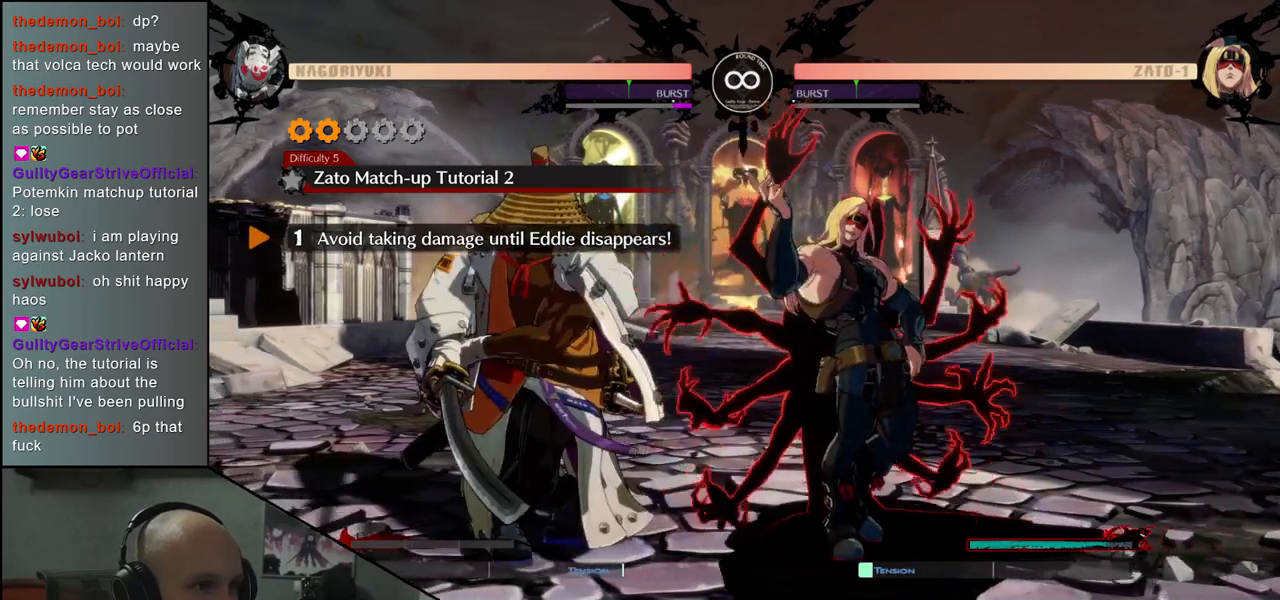
{"buttons": [], "left_stick": "left", "events": []}
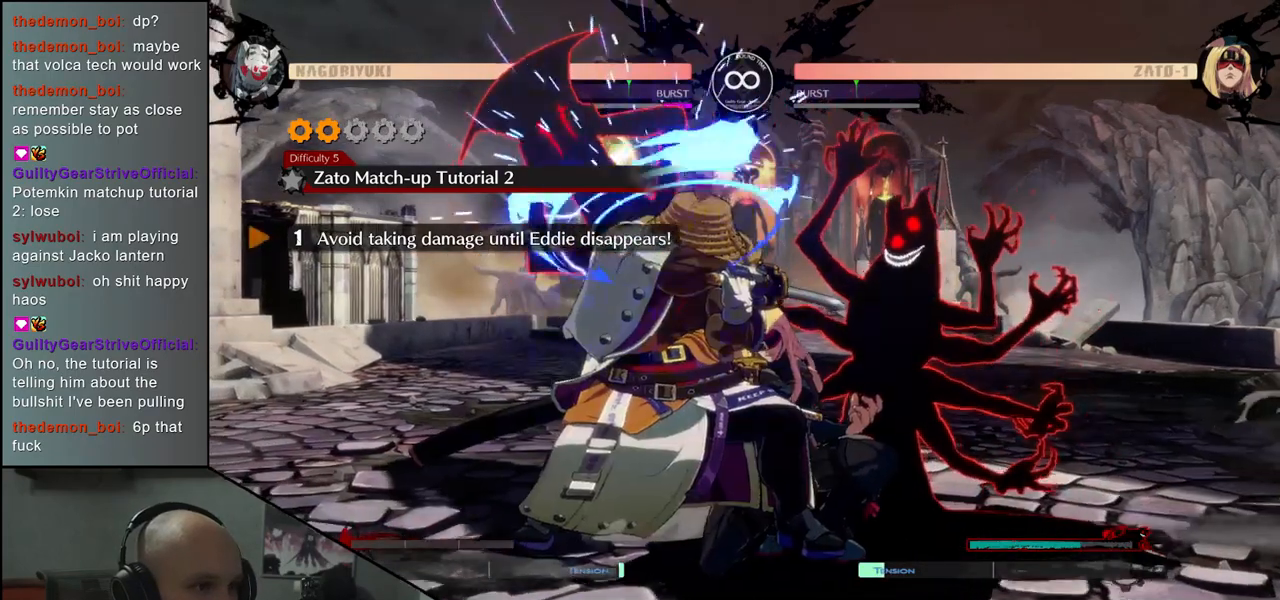
{"buttons": [], "left_stick": "down-left", "events": [[167, "left_stick", "down-left"]]}
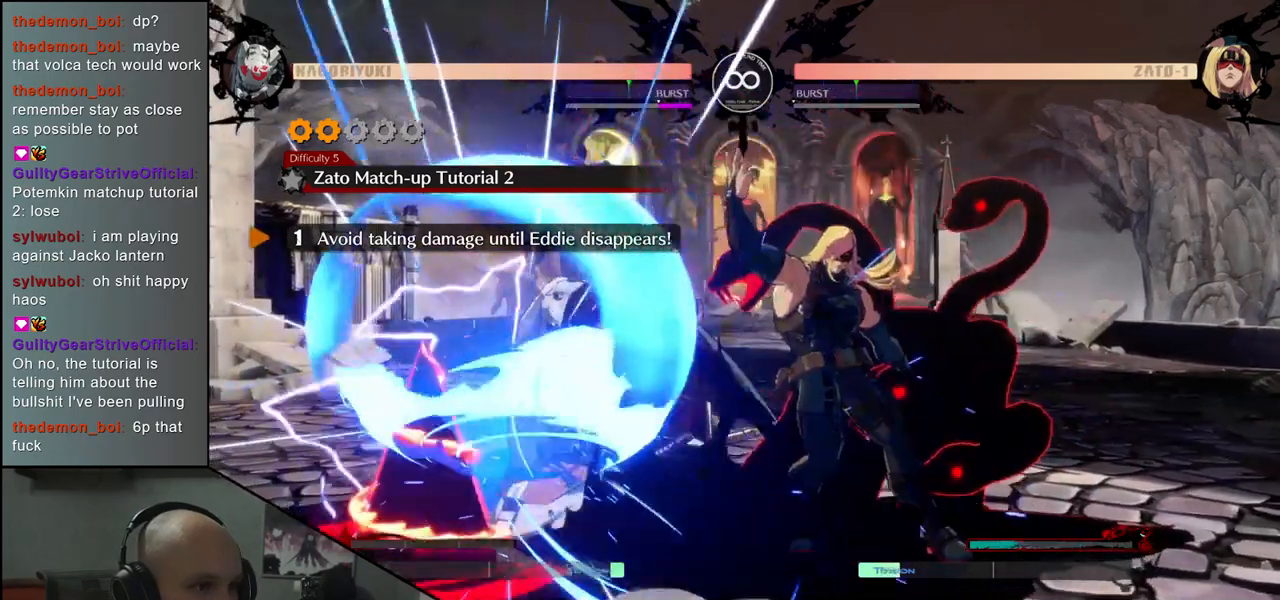
{"buttons": [], "left_stick": "down-left", "events": []}
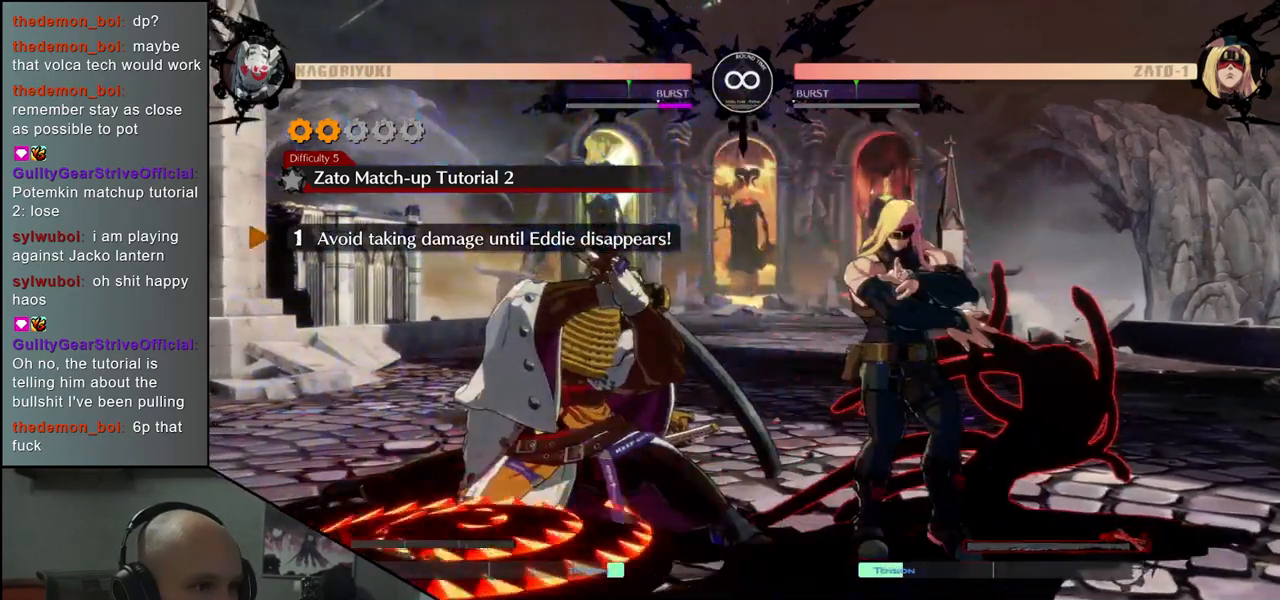
{"buttons": [], "left_stick": "down-left", "events": []}
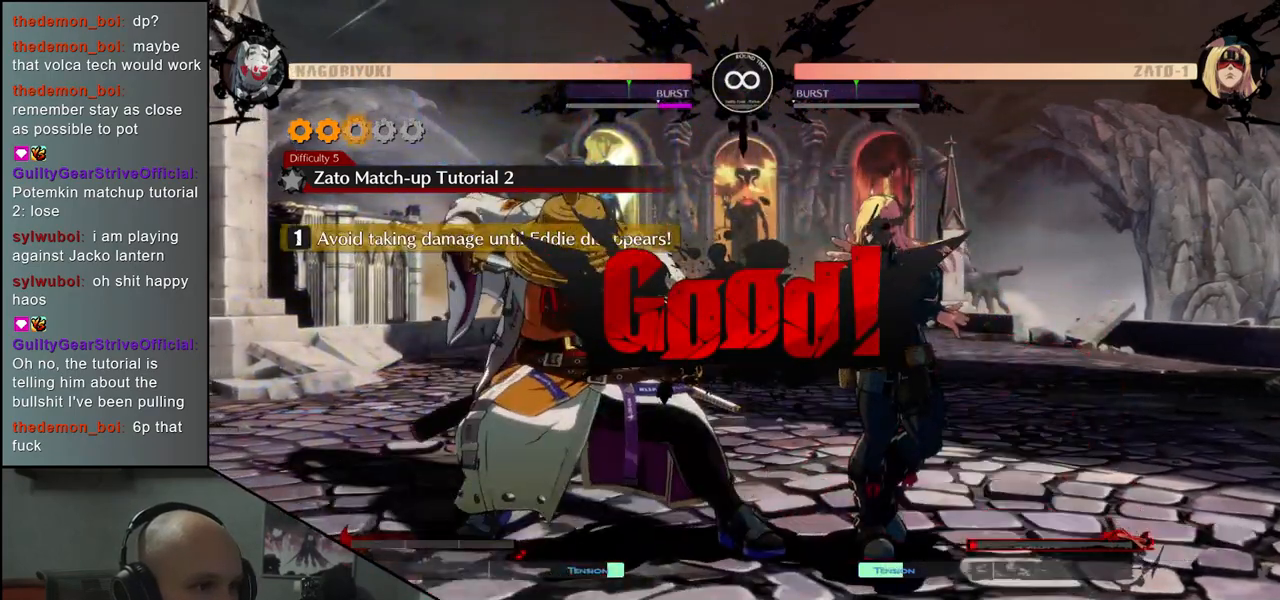
{"buttons": ["R1"], "left_stick": "left", "events": [[33, "R1", "down"], [133, "R1", "up"], [167, "left_stick", "left"], [400, "R1", "down"]]}
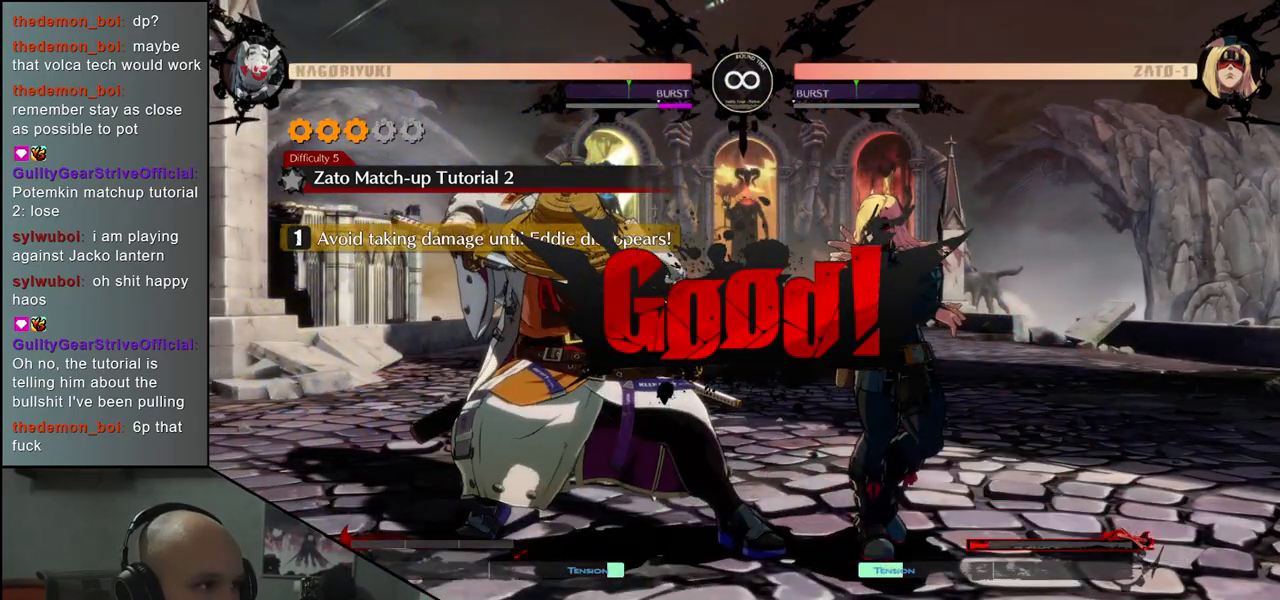
{"buttons": [], "left_stick": "left", "events": [[17, "R1", "up"], [183, "R1", "down"], [267, "R1", "up"]]}
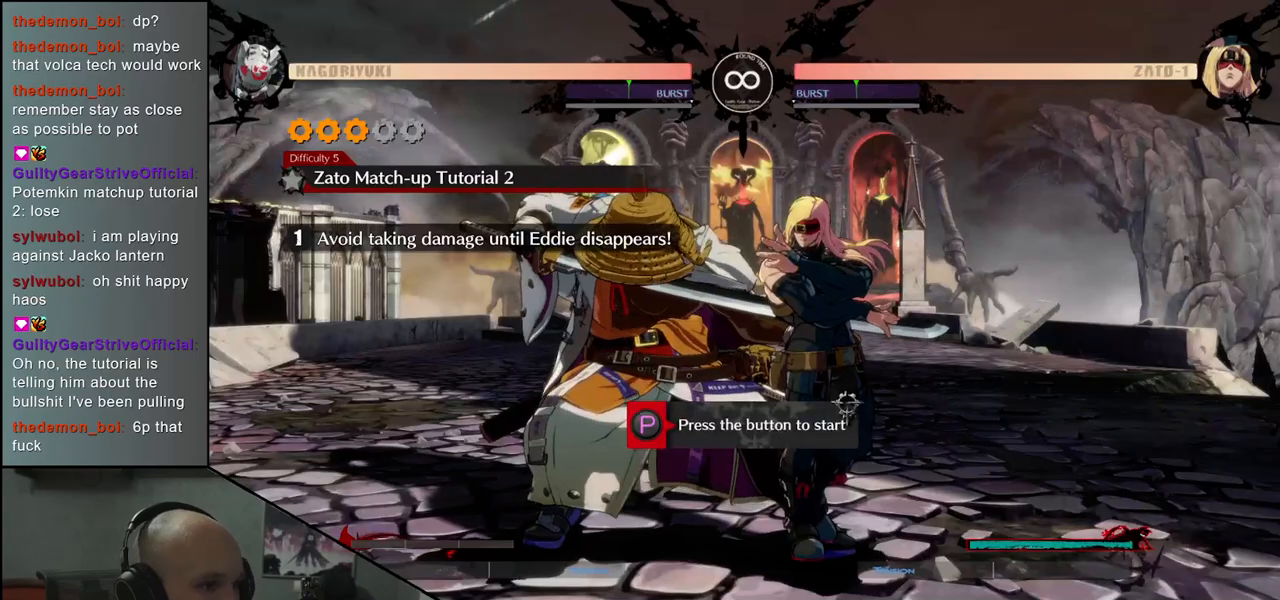
{"buttons": [], "left_stick": "left", "events": [[17, "R1", "down"], [100, "R1", "up"]]}
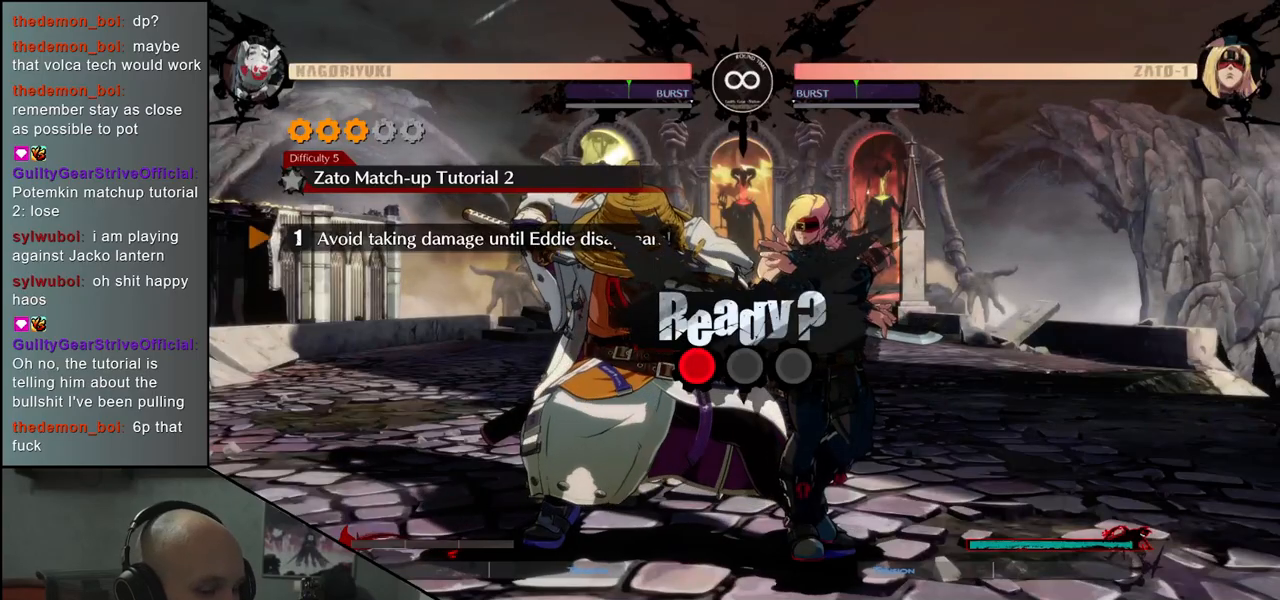
{"buttons": [], "left_stick": "down-left", "events": [[233, "left_stick", "down-left"]]}
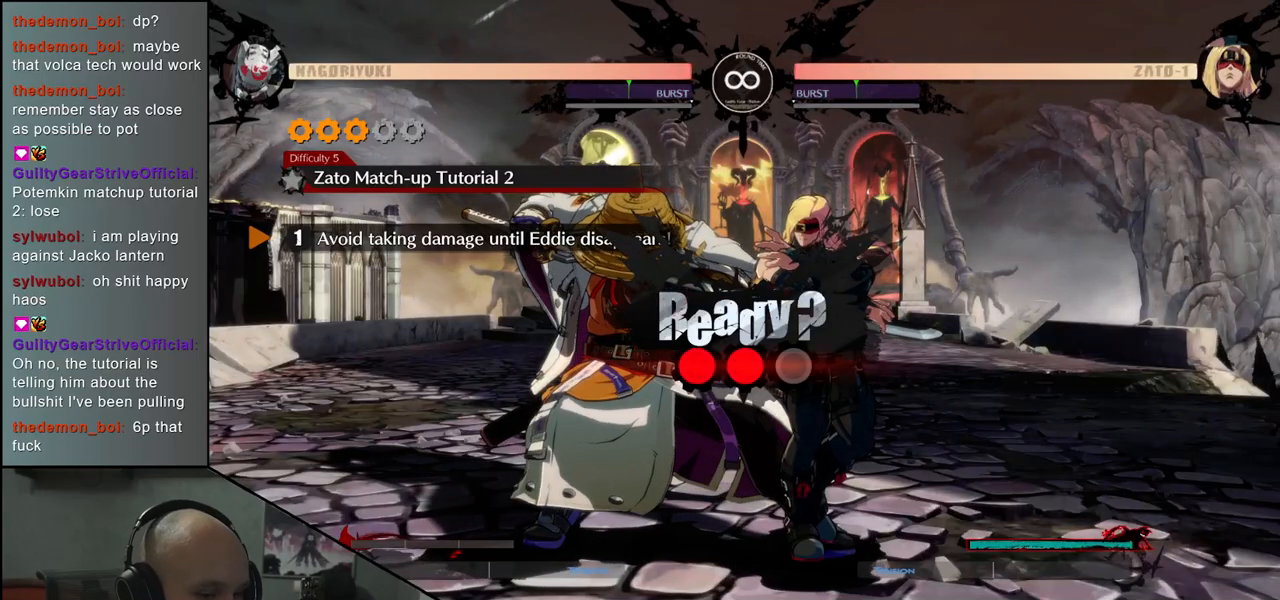
{"buttons": [], "left_stick": "down-left", "events": []}
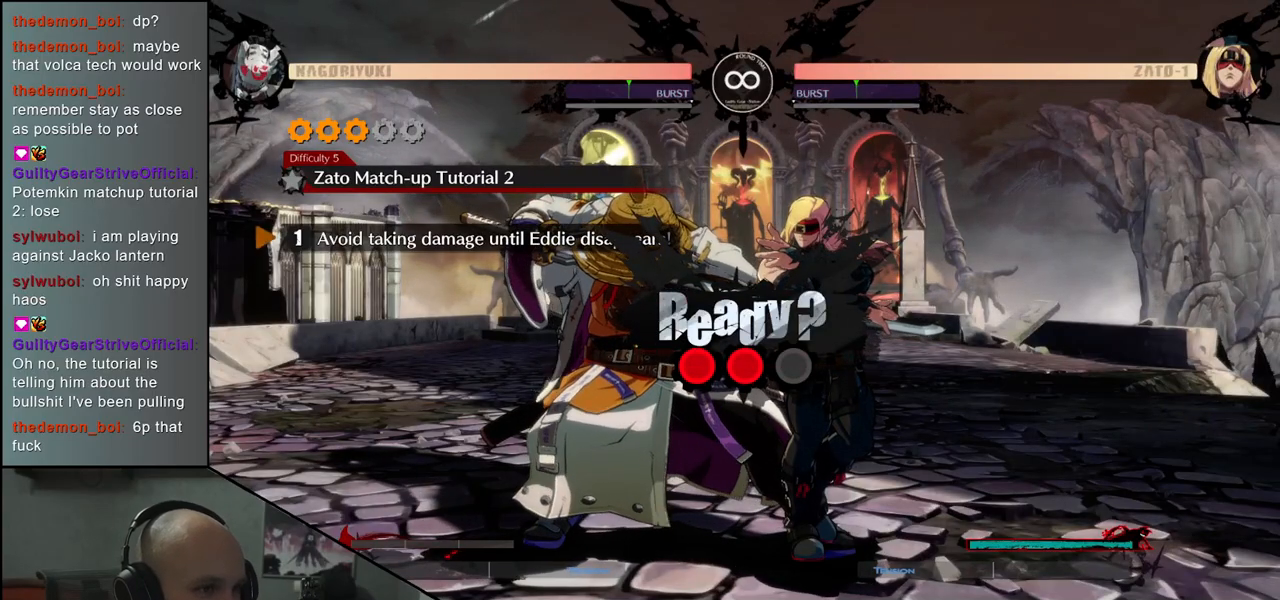
{"buttons": [], "left_stick": "down-left", "events": []}
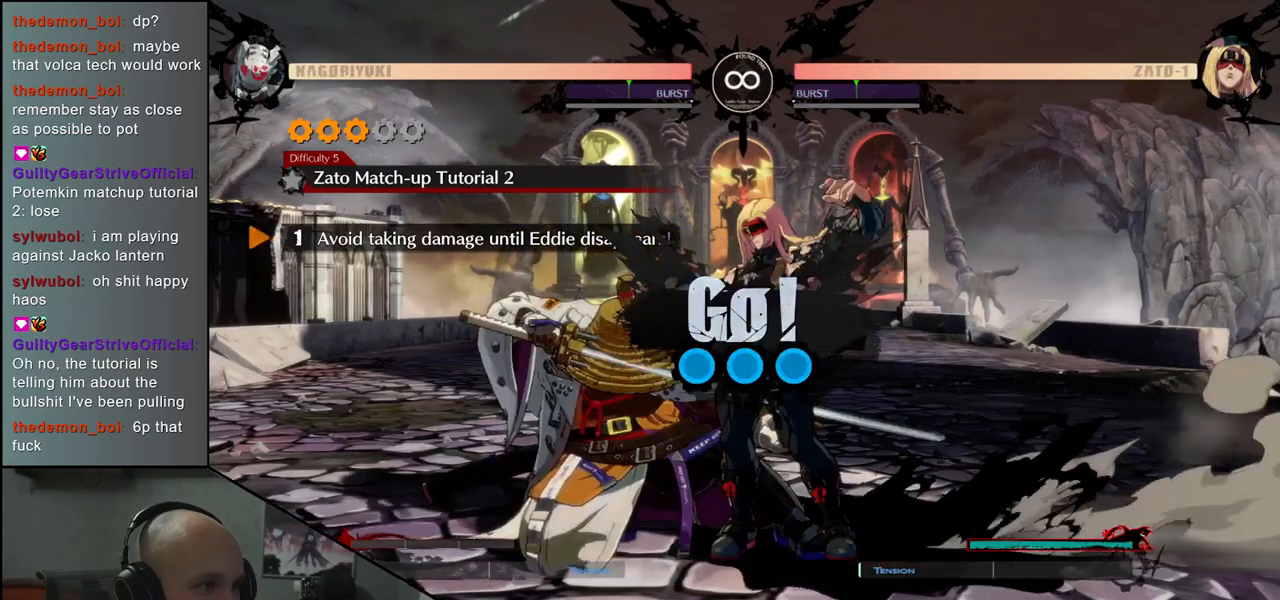
{"buttons": [], "left_stick": "down-left", "events": []}
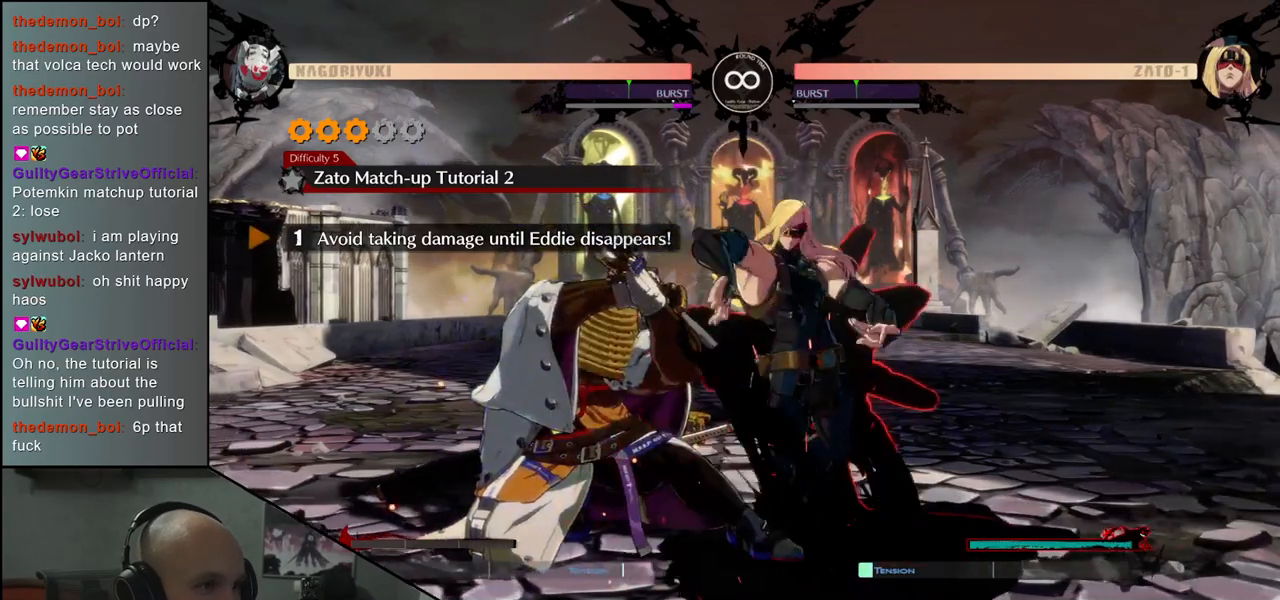
{"buttons": [], "left_stick": "left", "events": [[450, "left_stick", "left"]]}